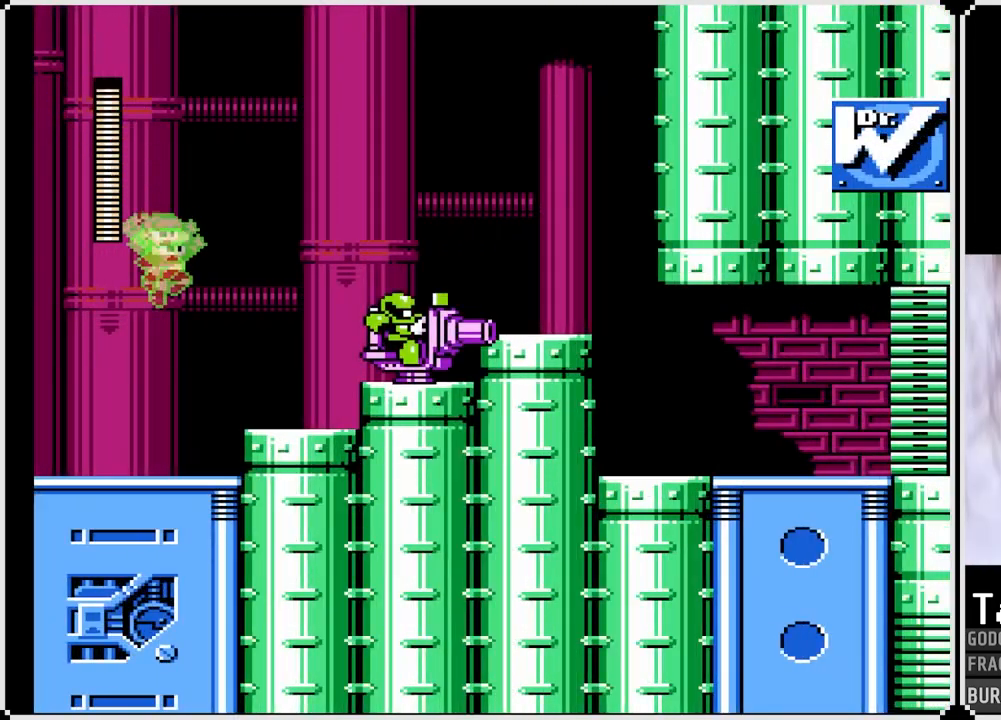
Gameplay with a controller (PlayStation layout); each line is a JSON object with the inputs held at the frame after it. "events" lists button and stick changes between this image and that frame as [ms after this image, input, new state], when the widget could be followed in between. Not read: L3 R3.
{"buttons": ["DPAD_RIGHT"], "left_stick": "center", "right_stick": "center", "events": [[200, "DPAD_RIGHT", "up"], [300, "CROSS", "down"], [383, "DPAD_RIGHT", "down"], [467, "SQUARE", "up"], [483, "CROSS", "up"]]}
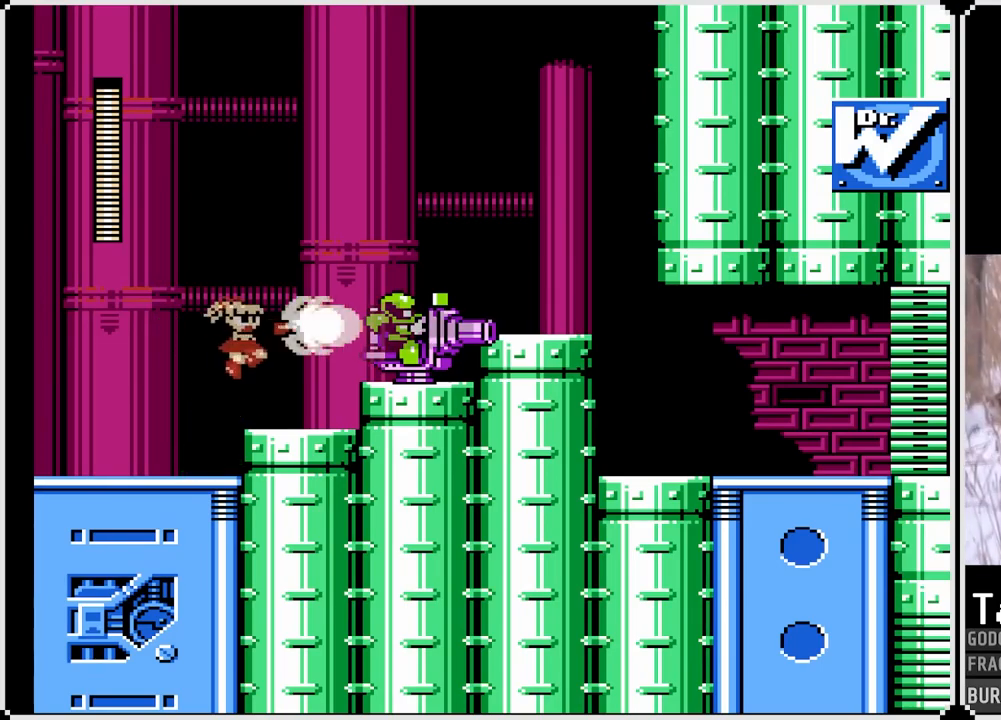
{"buttons": ["SQUARE"], "left_stick": "center", "right_stick": "center", "events": [[33, "SQUARE", "down"], [67, "DPAD_RIGHT", "up"], [150, "SQUARE", "up"], [267, "CROSS", "down"], [350, "SQUARE", "down"], [433, "CROSS", "up"], [450, "SQUARE", "up"], [500, "SQUARE", "down"]]}
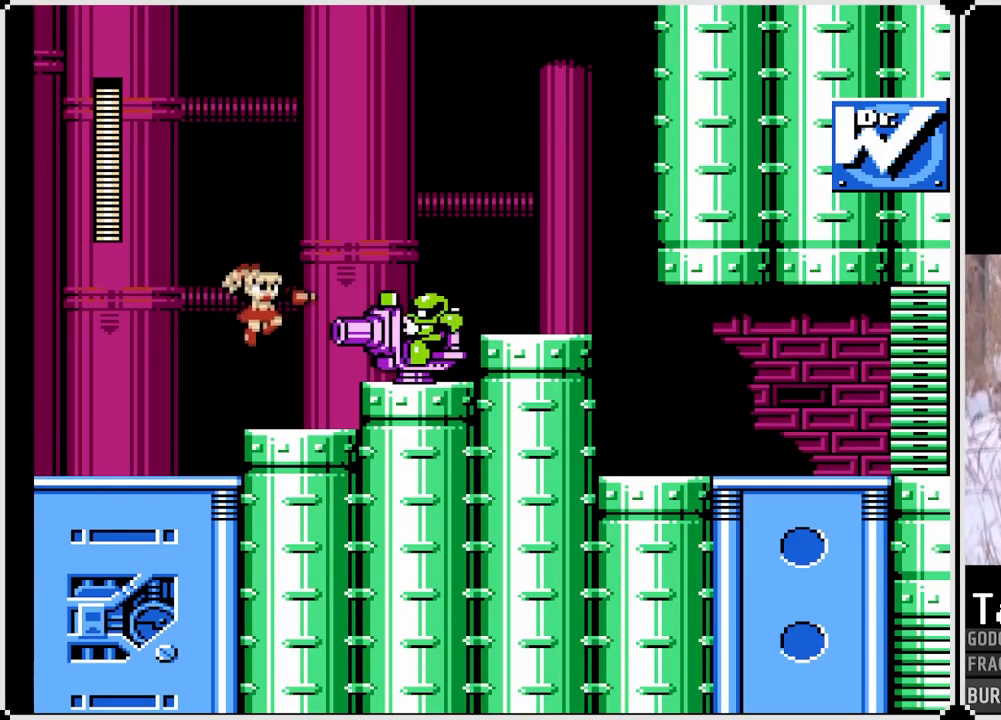
{"buttons": ["SQUARE", "DPAD_RIGHT"], "left_stick": "center", "right_stick": "center", "events": [[67, "SQUARE", "up"], [100, "SQUARE", "down"], [200, "SQUARE", "up"], [250, "CROSS", "down"], [300, "SQUARE", "down"], [350, "CROSS", "up"], [433, "DPAD_RIGHT", "down"]]}
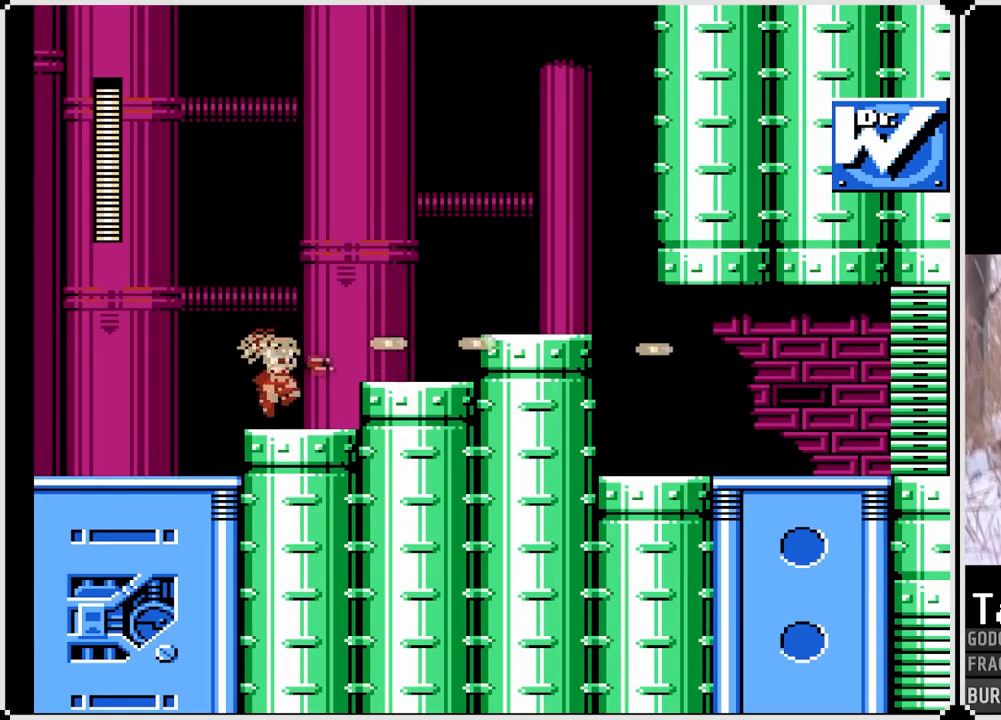
{"buttons": ["SQUARE", "DPAD_RIGHT"], "left_stick": "center", "right_stick": "center", "events": [[150, "CROSS", "down"], [283, "CROSS", "up"]]}
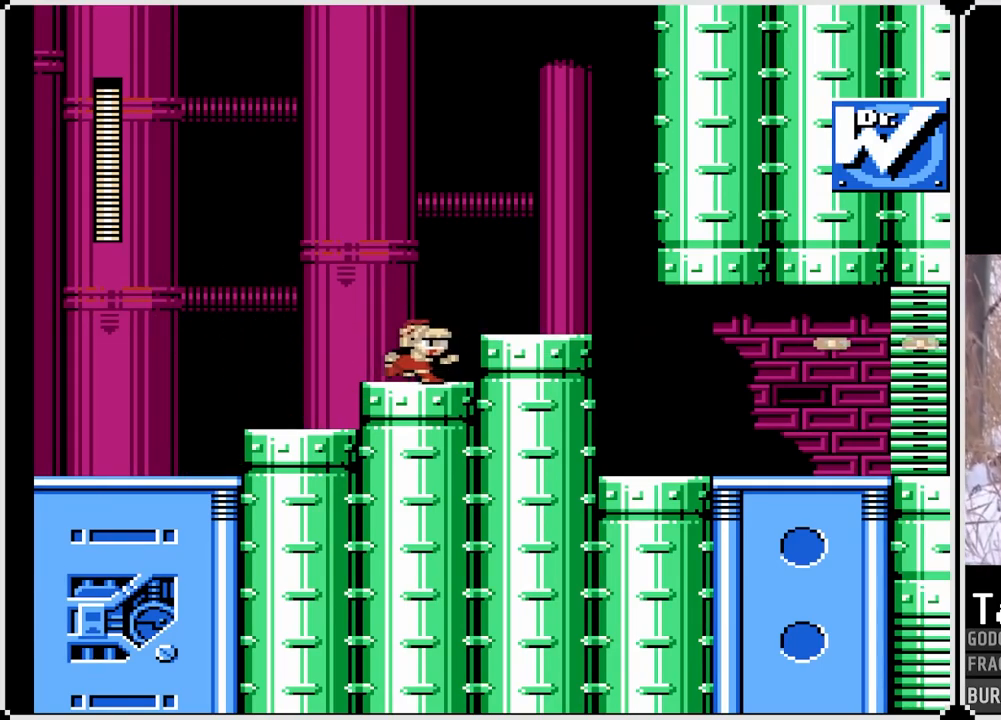
{"buttons": ["CROSS", "SQUARE", "DPAD_DOWN", "DPAD_RIGHT"], "left_stick": "center", "right_stick": "center", "events": [[50, "CROSS", "down"], [183, "CROSS", "up"], [333, "DPAD_DOWN", "down"], [450, "CROSS", "down"]]}
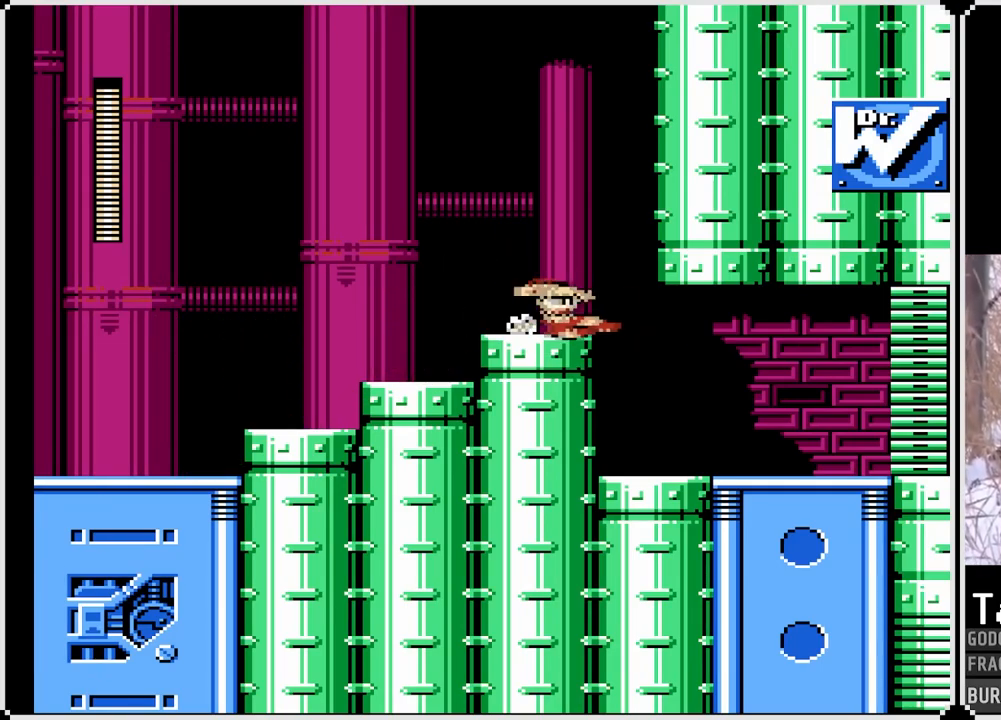
{"buttons": ["SQUARE", "DPAD_RIGHT"], "left_stick": "center", "right_stick": "center", "events": [[100, "CROSS", "up"], [267, "DPAD_DOWN", "up"]]}
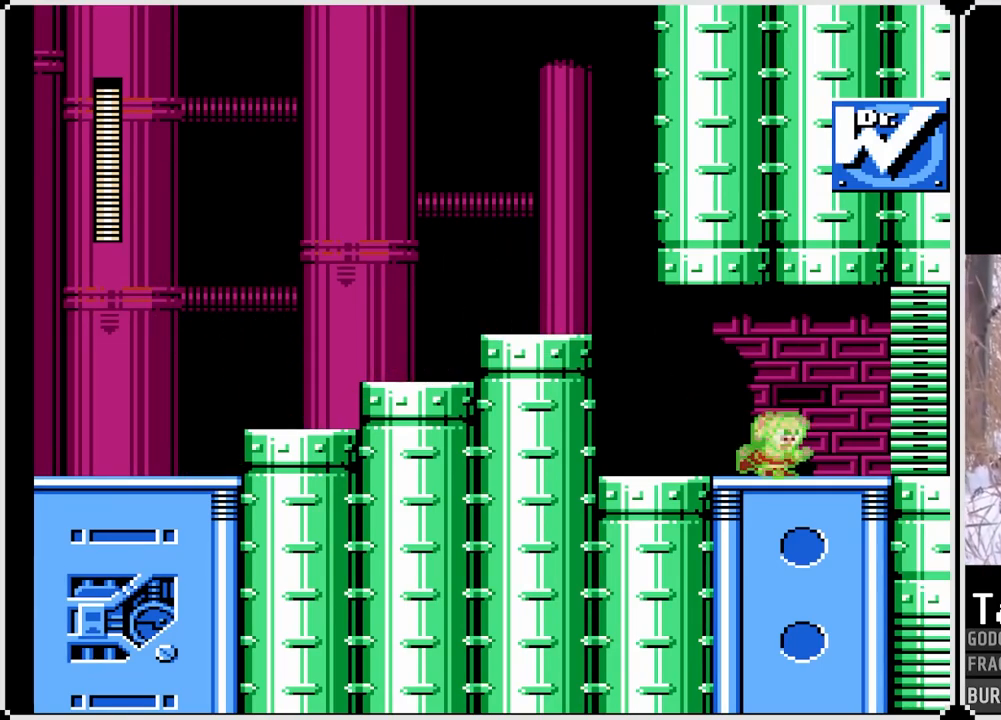
{"buttons": ["CROSS", "SQUARE", "DPAD_RIGHT"], "left_stick": "center", "right_stick": "center", "events": [[217, "CROSS", "down"]]}
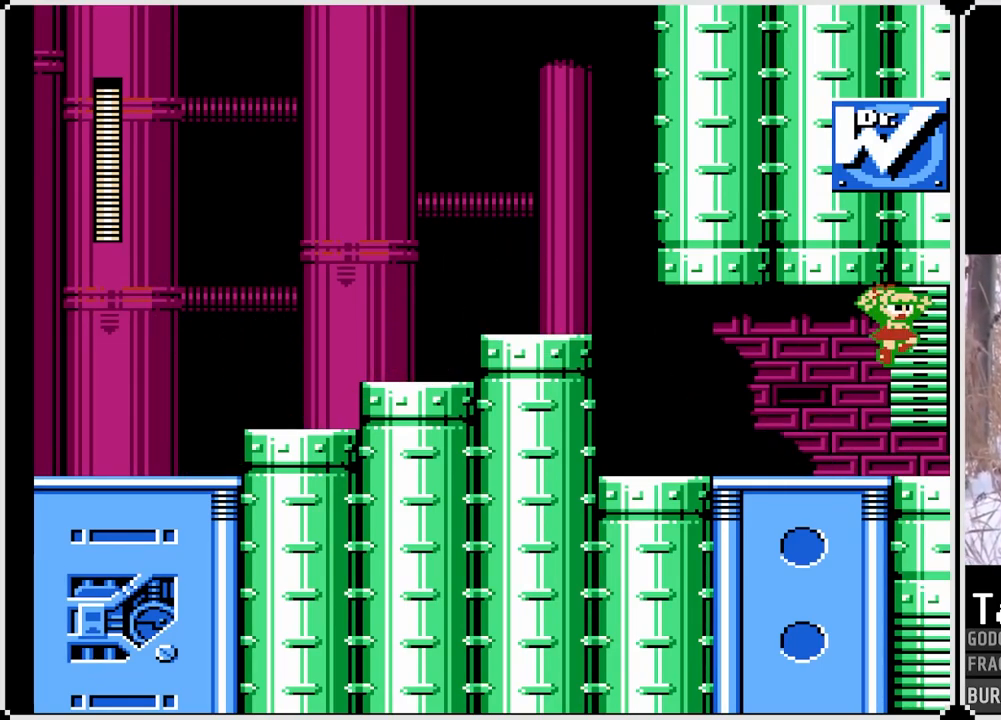
{"buttons": ["SQUARE", "DPAD_RIGHT"], "left_stick": "center", "right_stick": "center", "events": [[267, "CROSS", "up"]]}
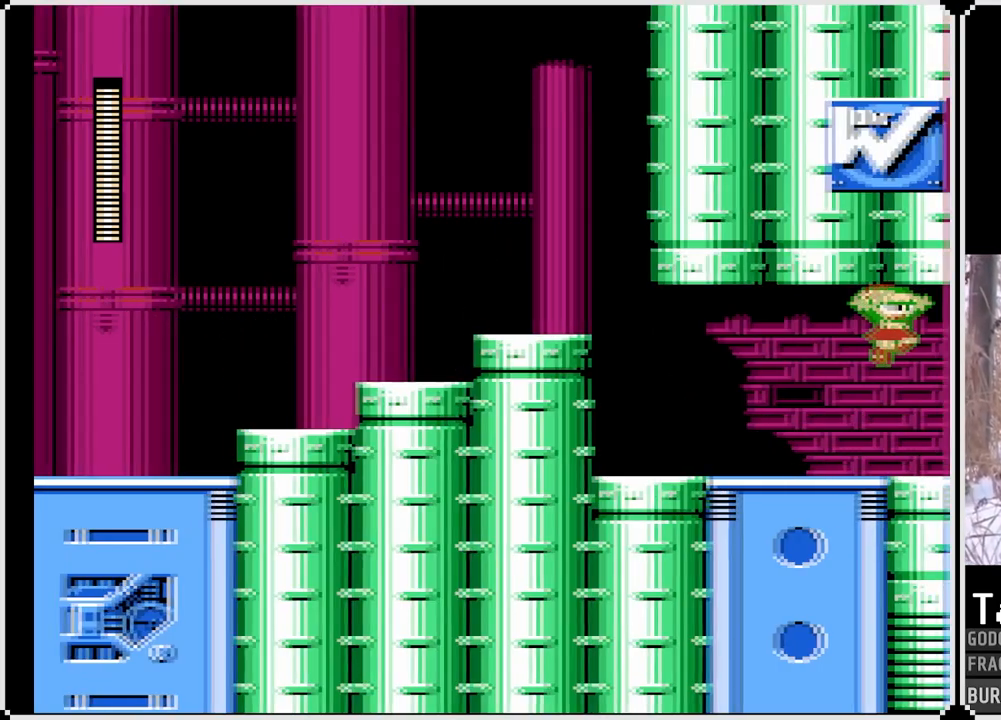
{"buttons": ["SQUARE"], "left_stick": "center", "right_stick": "center", "events": [[400, "DPAD_RIGHT", "up"]]}
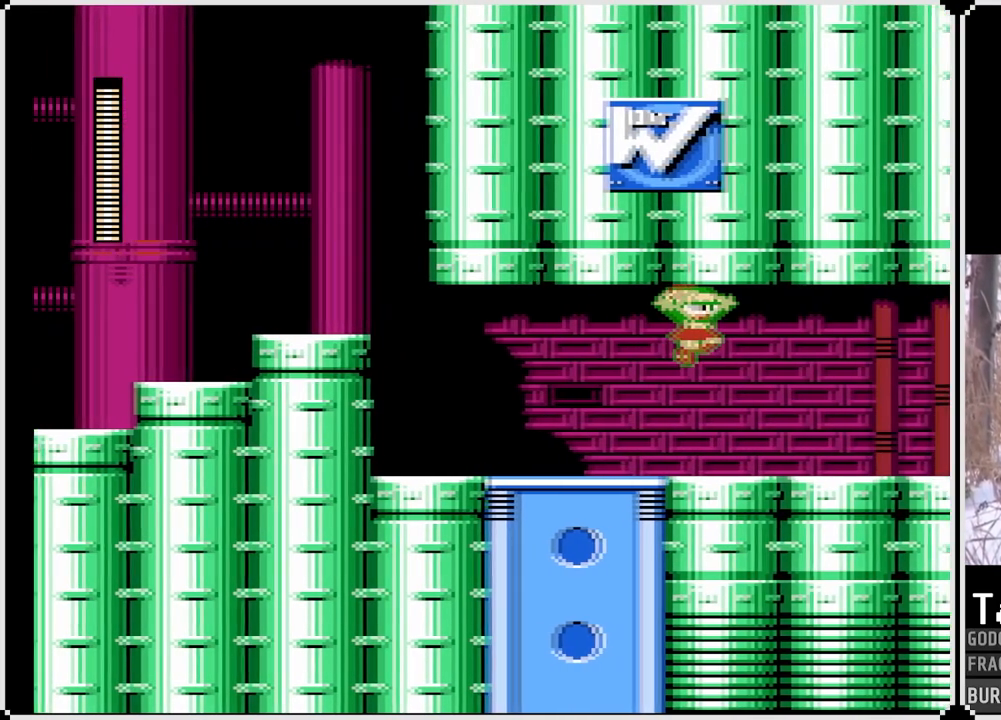
{"buttons": ["SQUARE"], "left_stick": "center", "right_stick": "center", "events": []}
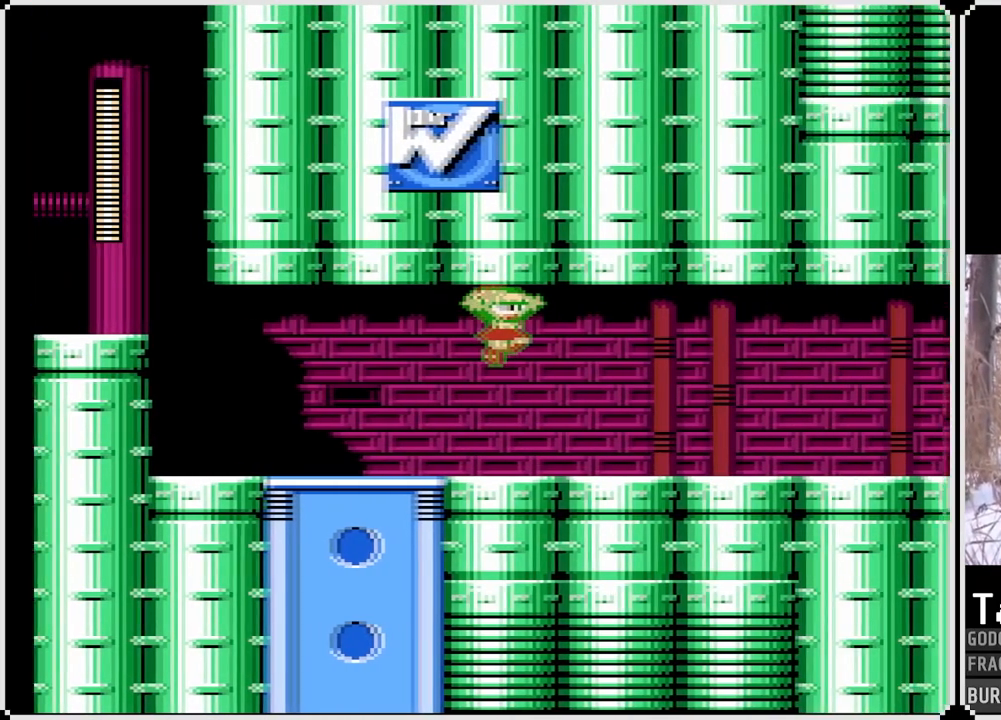
{"buttons": ["SQUARE"], "left_stick": "center", "right_stick": "center", "events": []}
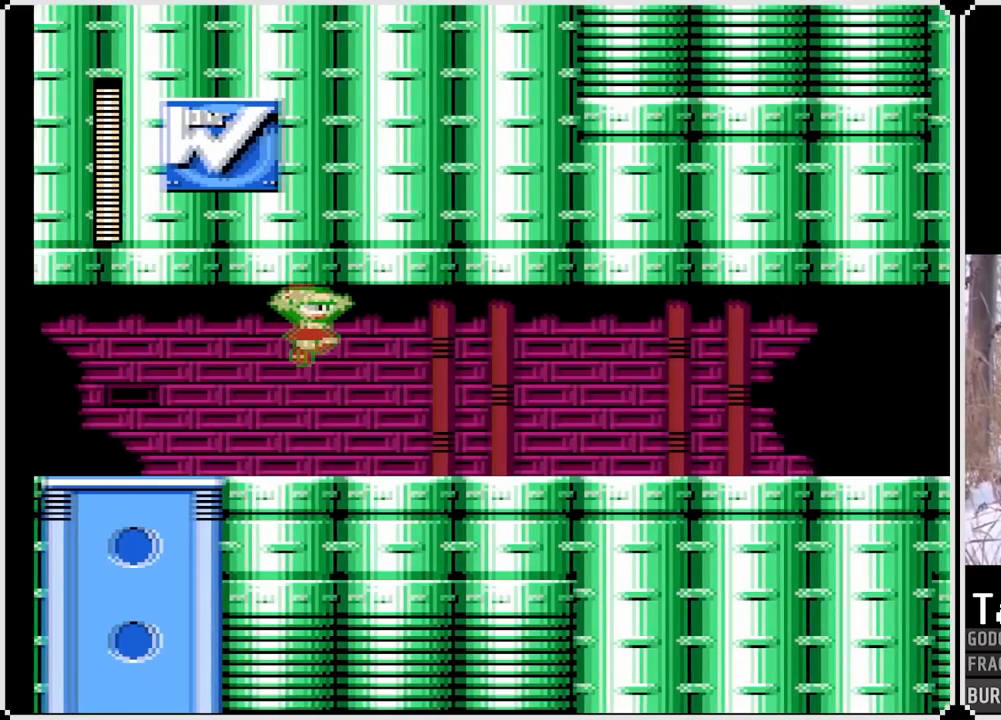
{"buttons": ["SQUARE", "DPAD_RIGHT"], "left_stick": "center", "right_stick": "center", "events": [[233, "DPAD_RIGHT", "down"]]}
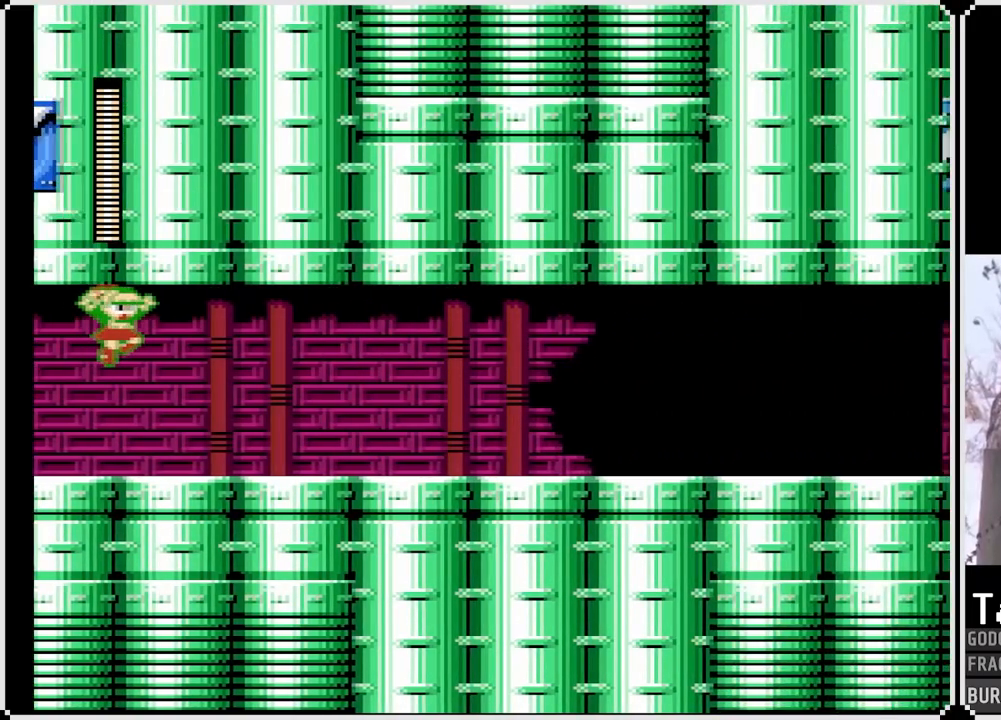
{"buttons": ["SQUARE", "DPAD_RIGHT"], "left_stick": "center", "right_stick": "center", "events": []}
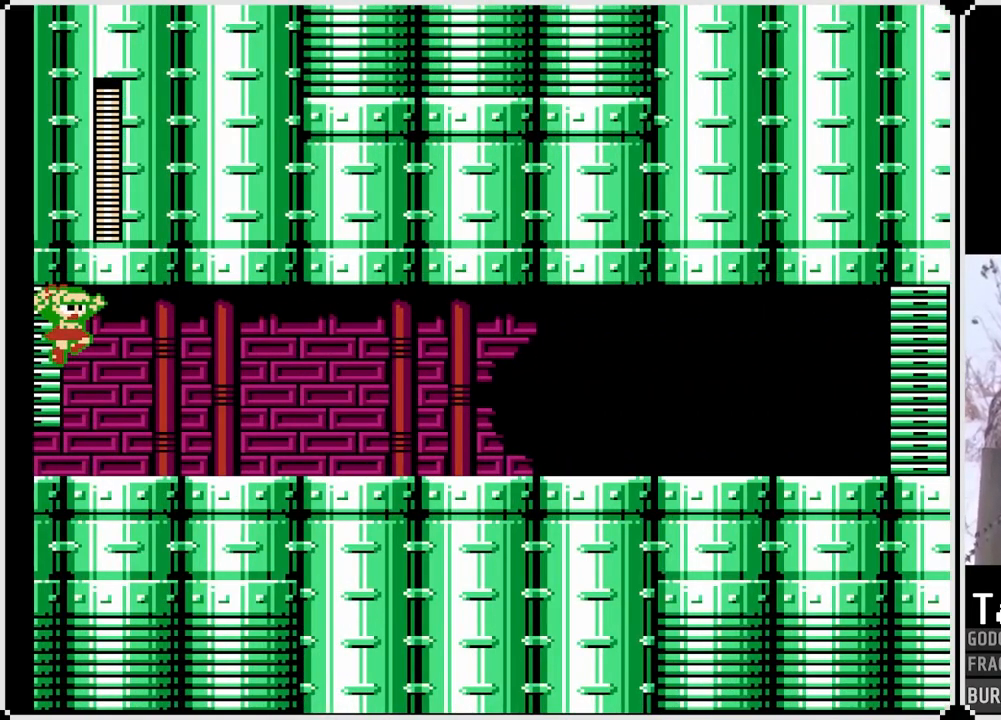
{"buttons": ["SQUARE", "DPAD_DOWN", "DPAD_RIGHT"], "left_stick": "center", "right_stick": "center", "events": [[467, "DPAD_DOWN", "down"]]}
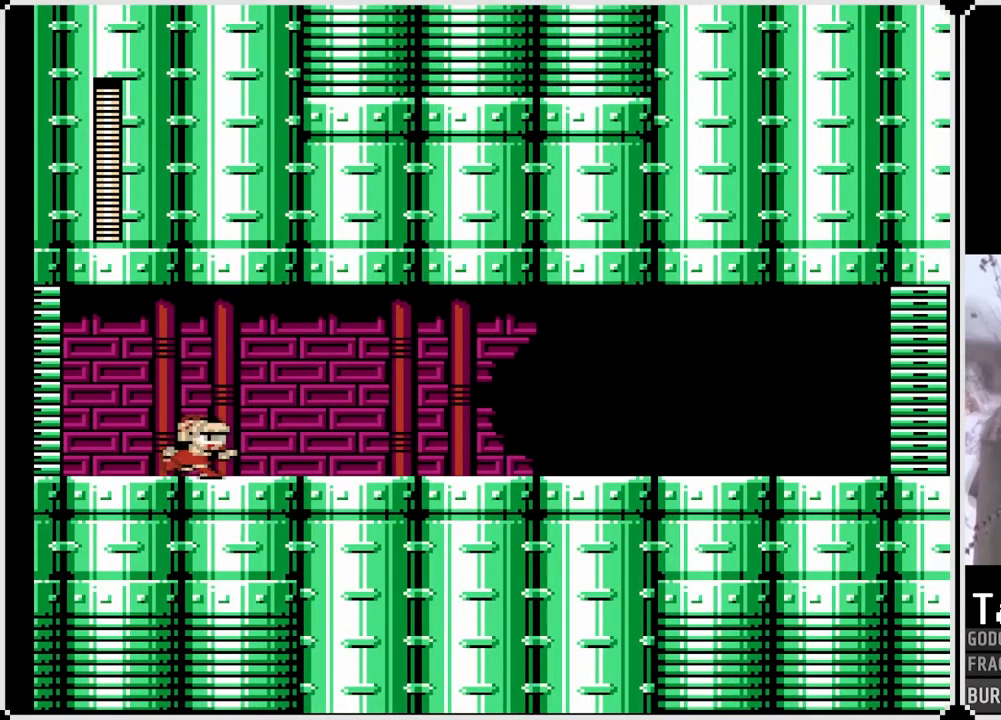
{"buttons": ["CROSS", "SQUARE", "DPAD_DOWN", "DPAD_RIGHT"], "left_stick": "center", "right_stick": "center", "events": [[17, "CROSS", "down"], [200, "CROSS", "up"], [450, "CROSS", "down"]]}
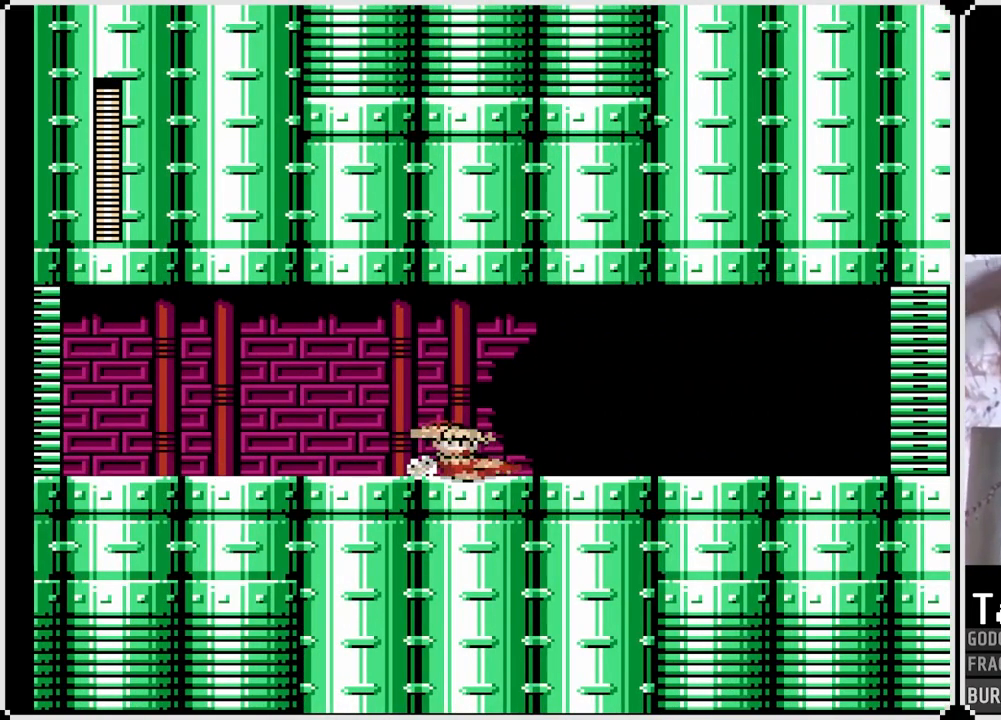
{"buttons": ["CROSS", "SQUARE", "DPAD_DOWN", "DPAD_RIGHT"], "left_stick": "center", "right_stick": "center", "events": [[233, "CROSS", "up"], [450, "CROSS", "down"]]}
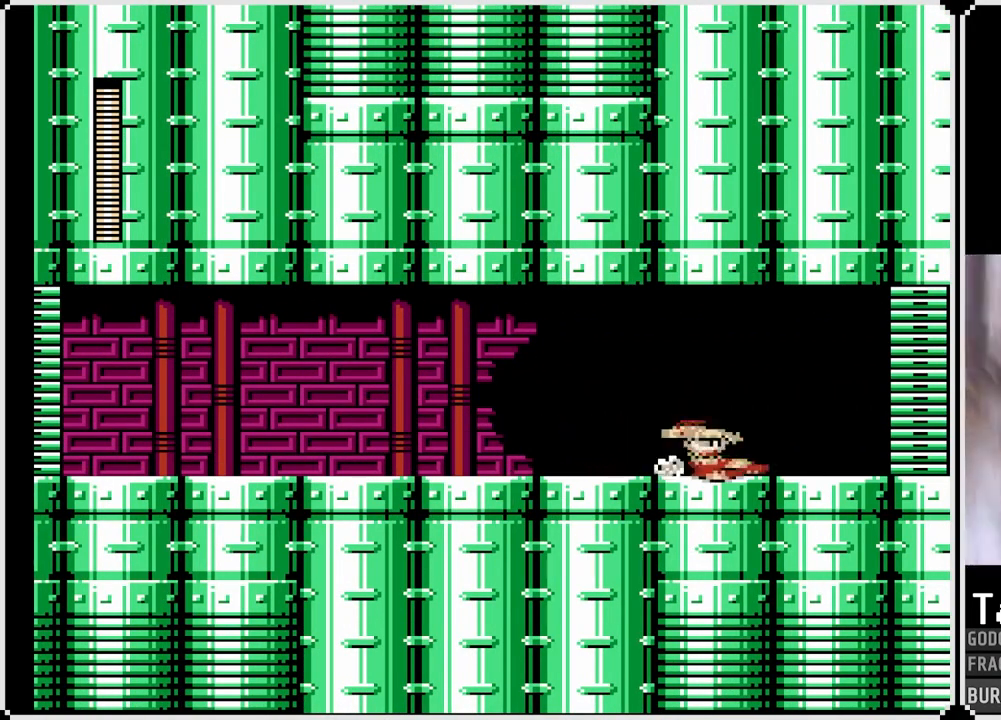
{"buttons": ["SQUARE", "DPAD_RIGHT"], "left_stick": "center", "right_stick": "center", "events": [[300, "CROSS", "up"], [300, "DPAD_DOWN", "up"]]}
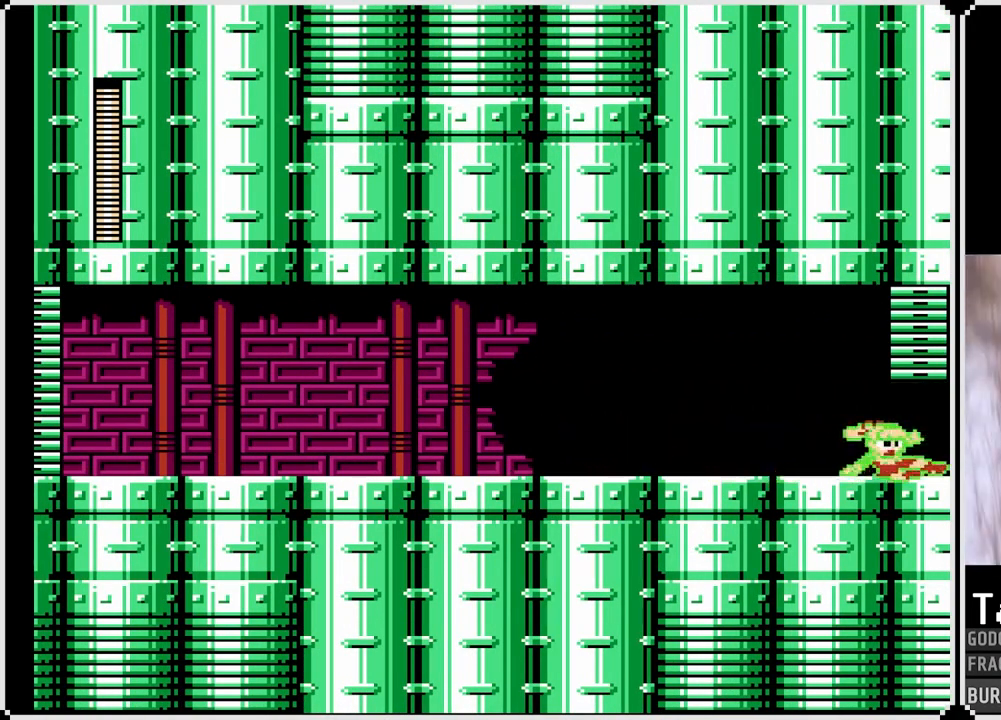
{"buttons": ["SQUARE"], "left_stick": "center", "right_stick": "center", "events": [[483, "DPAD_RIGHT", "up"]]}
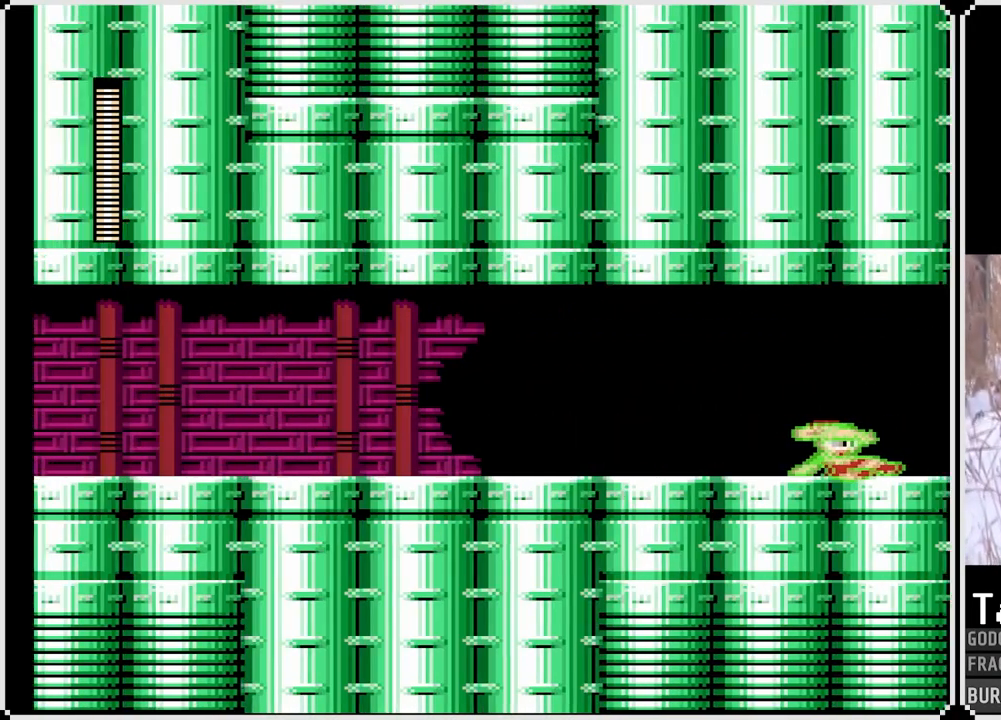
{"buttons": ["SQUARE"], "left_stick": "center", "right_stick": "center", "events": []}
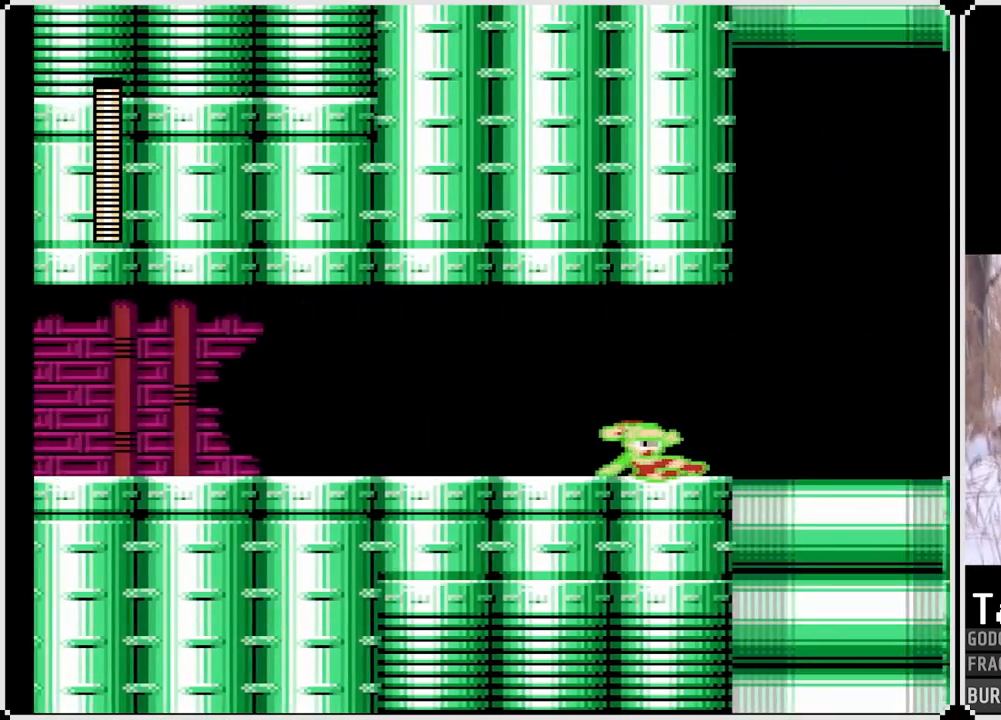
{"buttons": ["SQUARE"], "left_stick": "center", "right_stick": "center", "events": []}
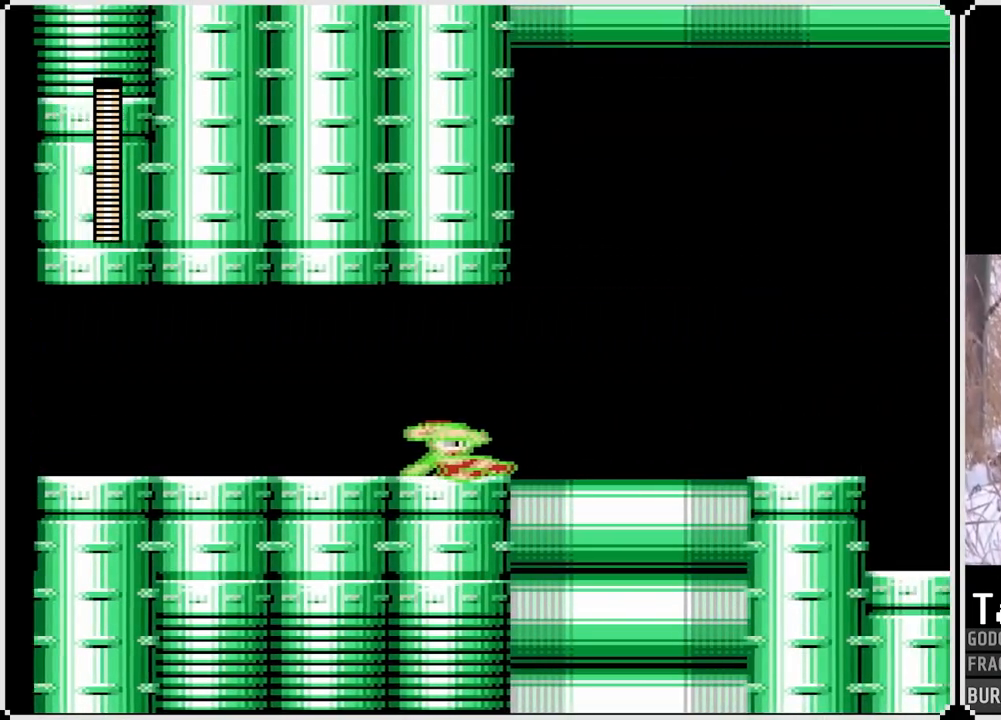
{"buttons": ["SQUARE"], "left_stick": "center", "right_stick": "center", "events": []}
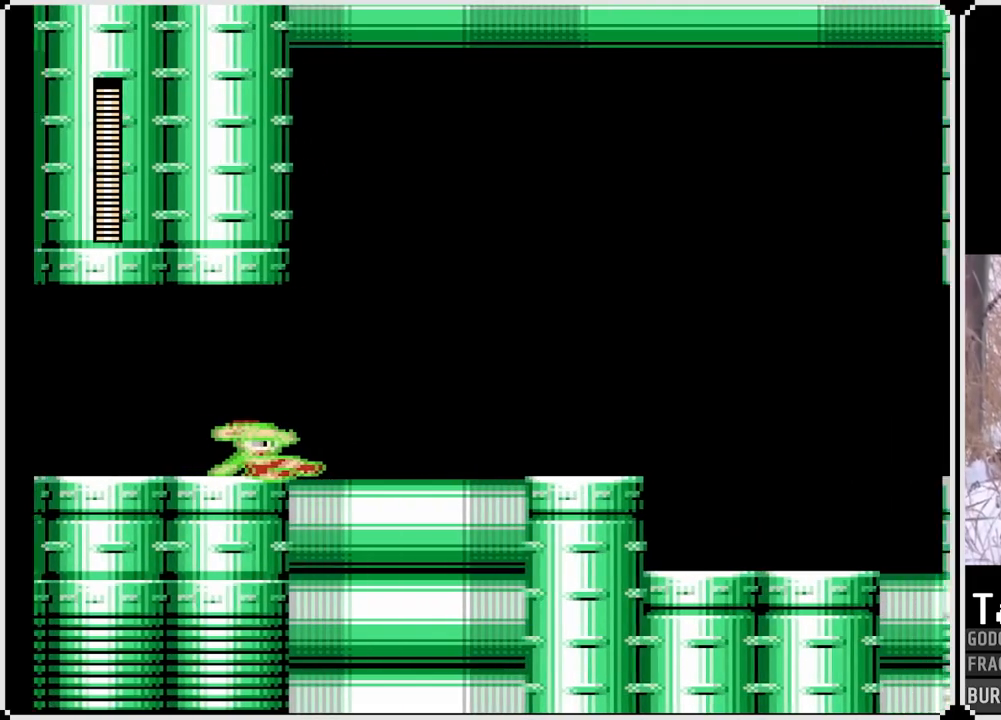
{"buttons": ["SQUARE"], "left_stick": "center", "right_stick": "center", "events": []}
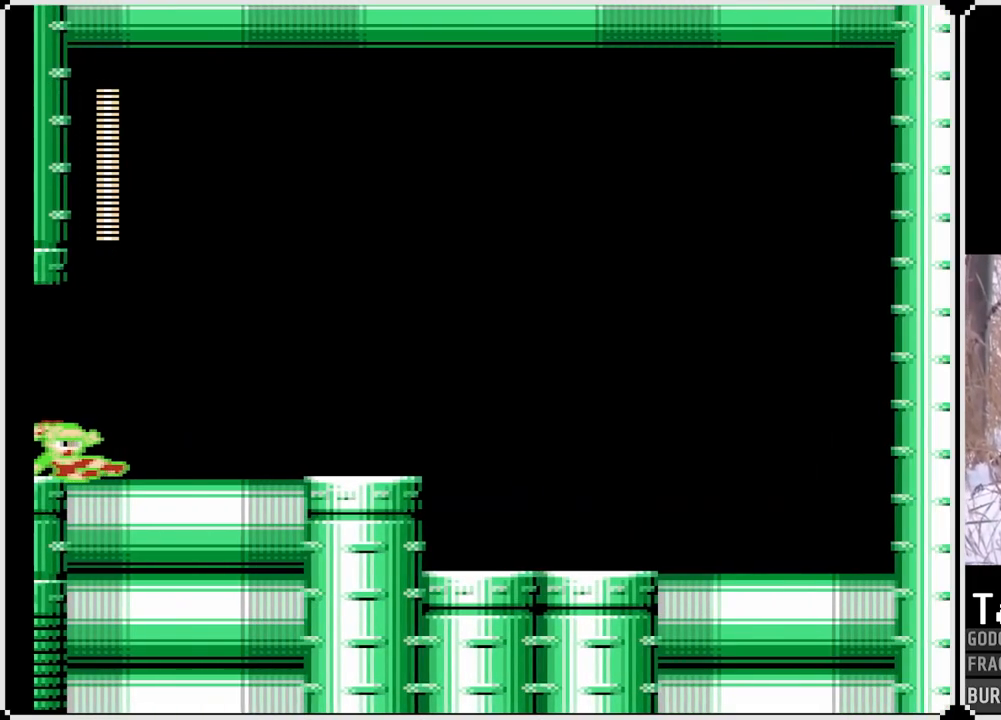
{"buttons": ["SQUARE"], "left_stick": "center", "right_stick": "center", "events": []}
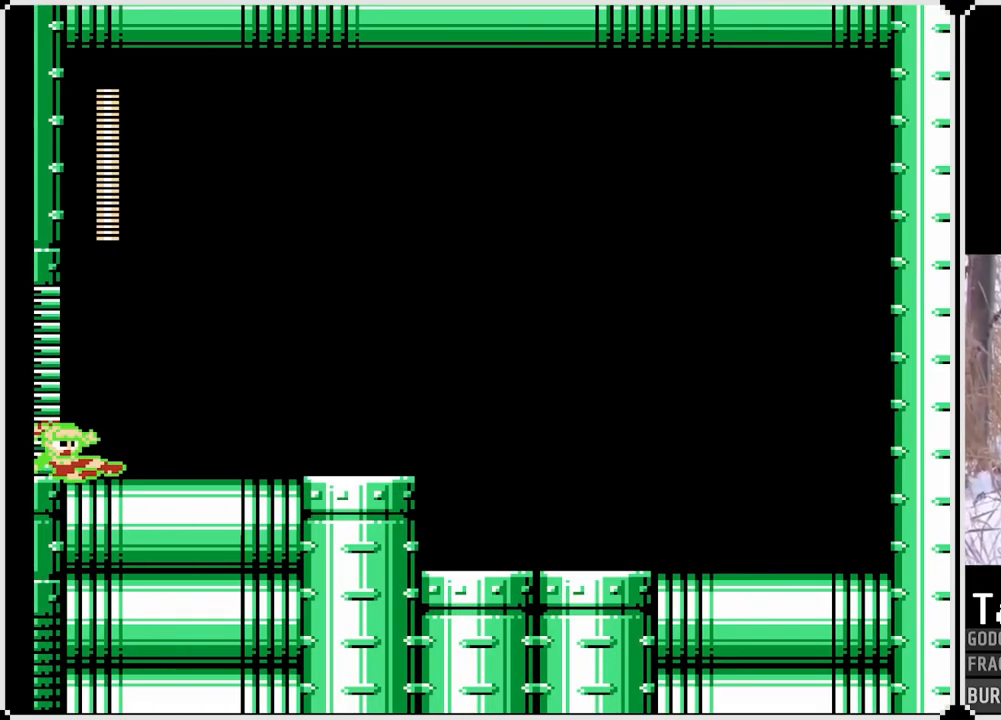
{"buttons": ["SQUARE"], "left_stick": "center", "right_stick": "center", "events": []}
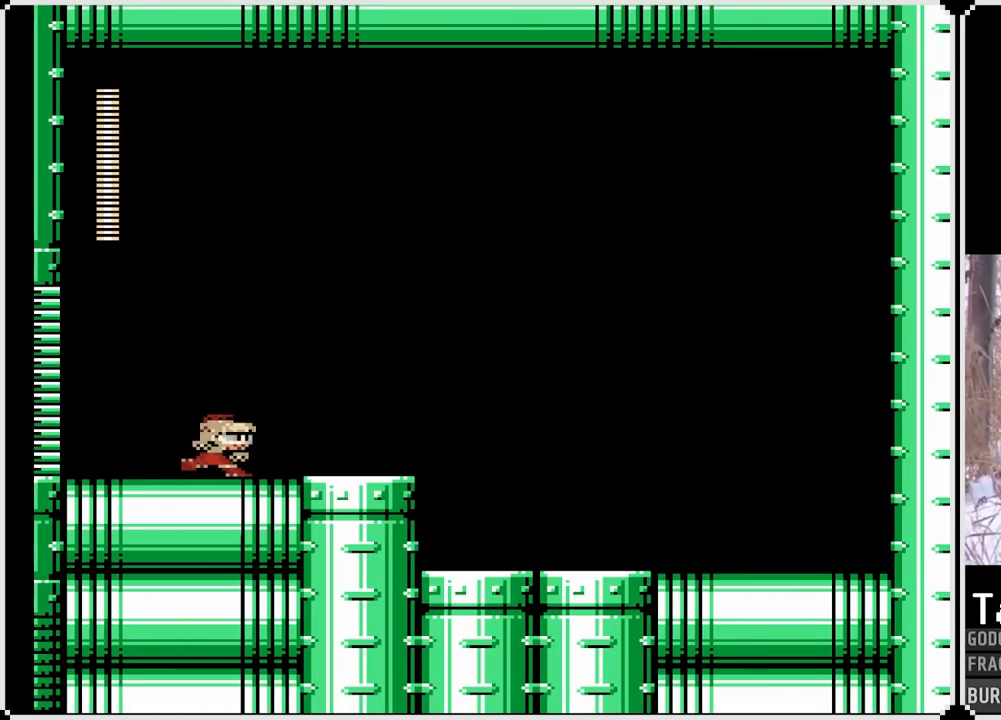
{"buttons": ["SQUARE"], "left_stick": "center", "right_stick": "center", "events": []}
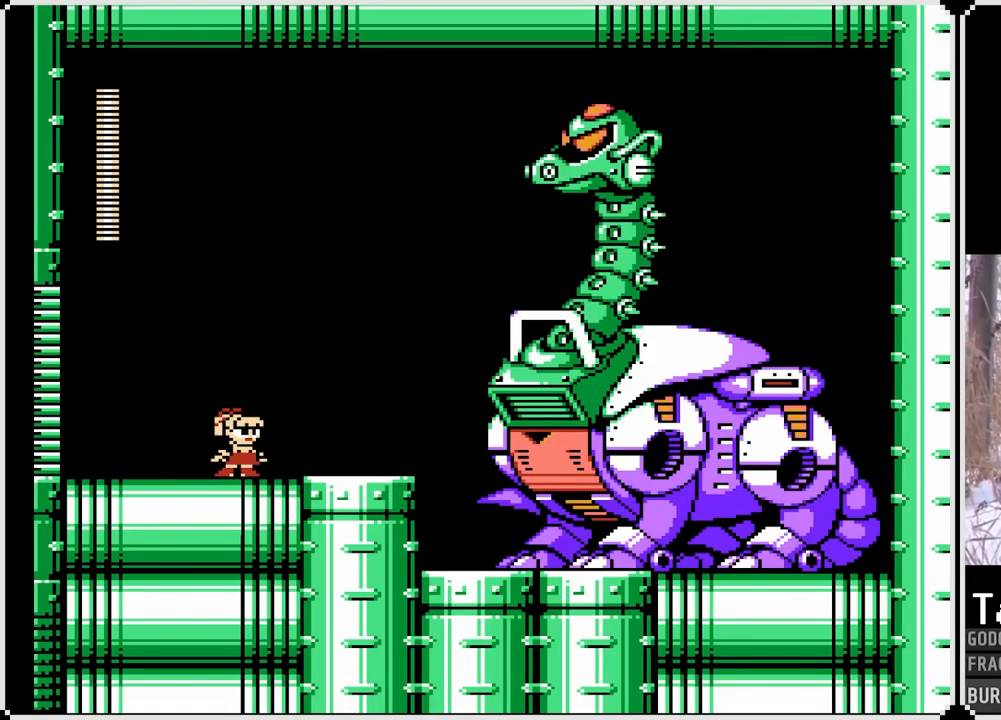
{"buttons": ["SQUARE"], "left_stick": "center", "right_stick": "center", "events": []}
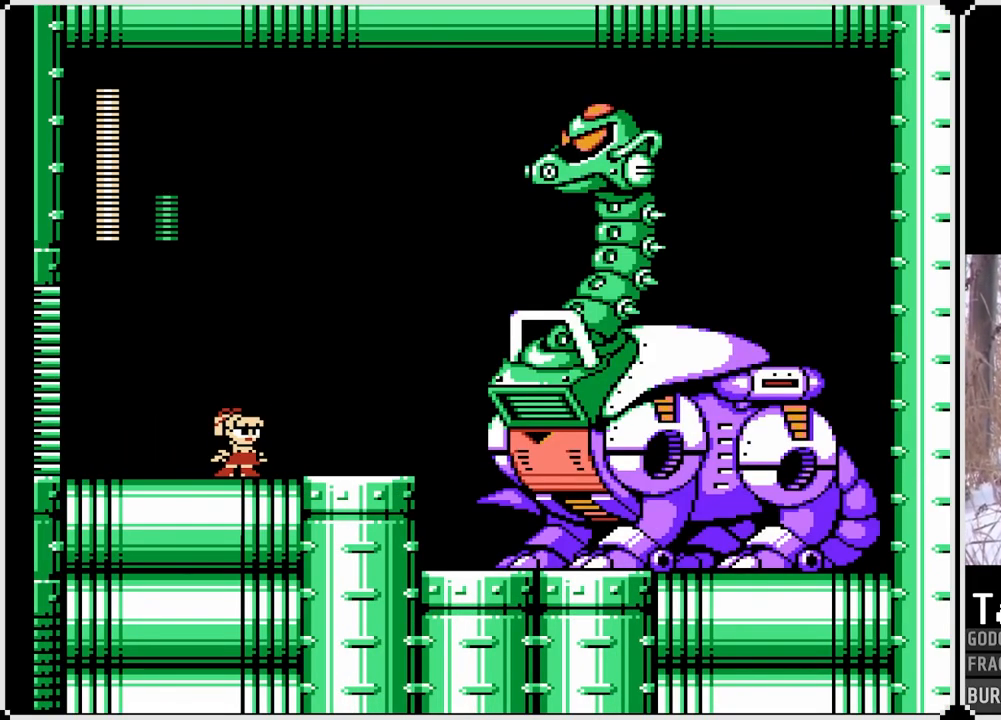
{"buttons": ["SQUARE"], "left_stick": "center", "right_stick": "center", "events": []}
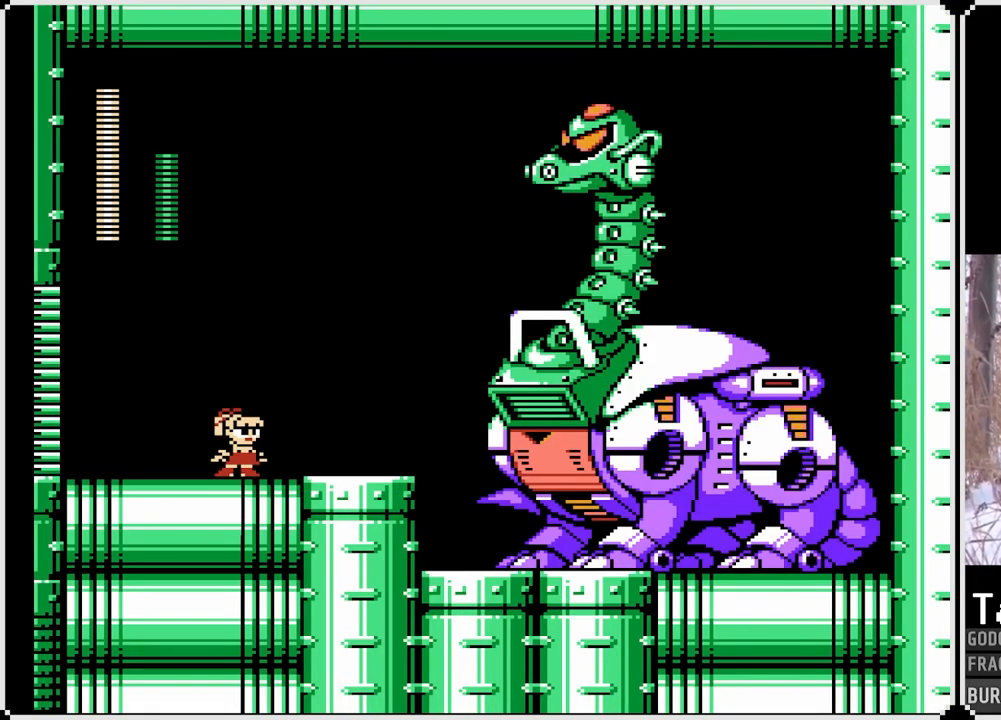
{"buttons": ["SQUARE"], "left_stick": "center", "right_stick": "center", "events": []}
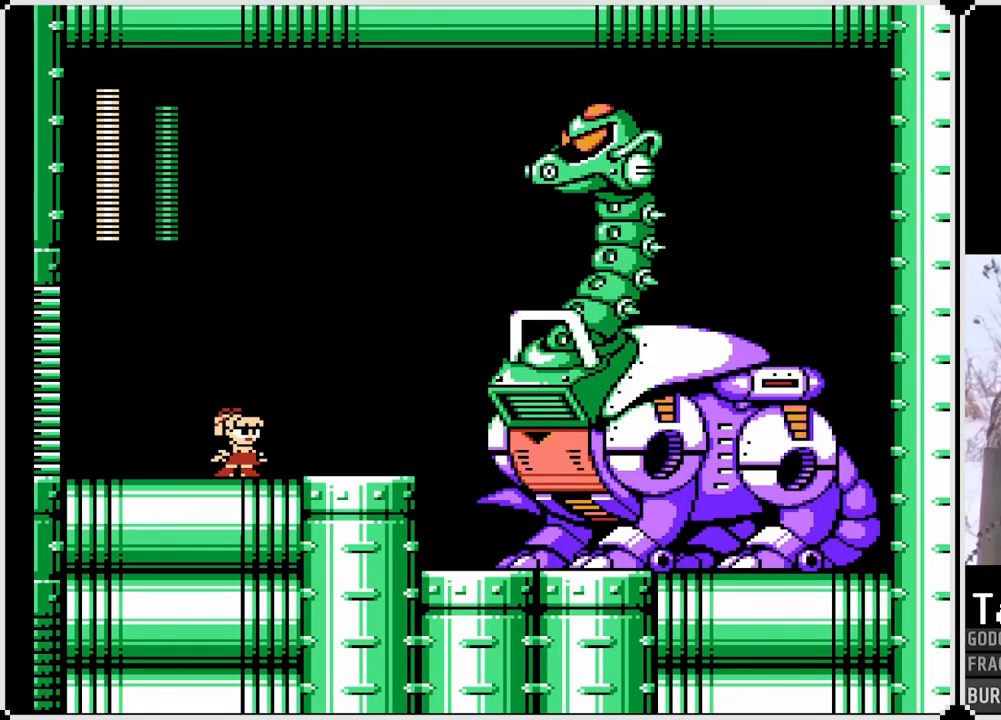
{"buttons": ["SQUARE"], "left_stick": "center", "right_stick": "center", "events": []}
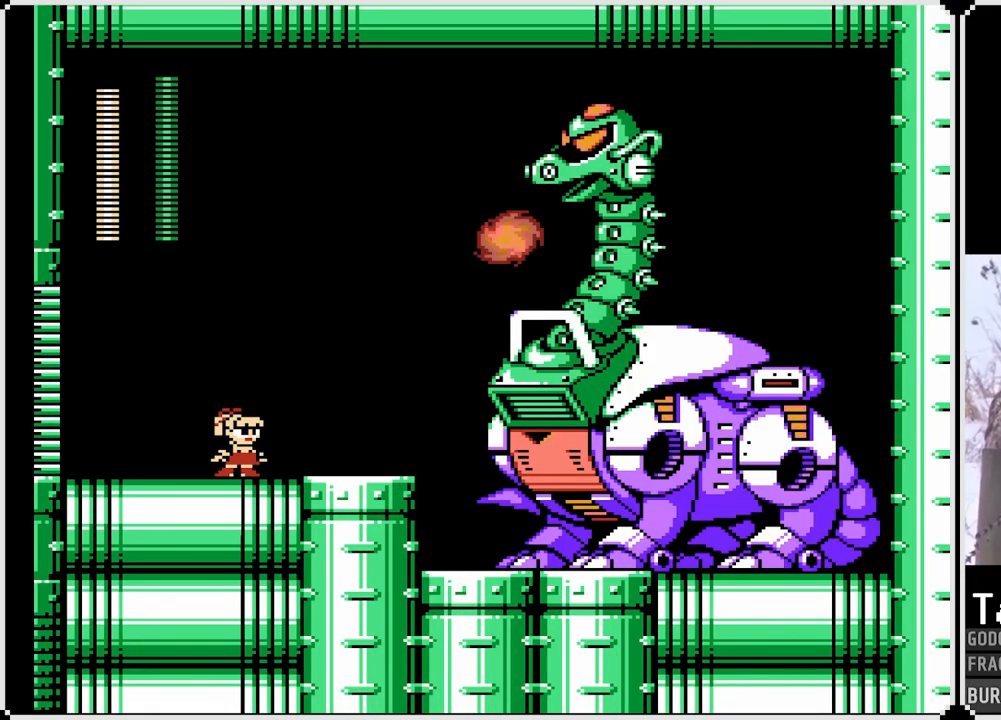
{"buttons": ["CROSS", "SQUARE", "DPAD_LEFT"], "left_stick": "center", "right_stick": "center", "events": [[233, "CROSS", "down"], [283, "DPAD_LEFT", "down"], [317, "SQUARE", "up"], [333, "SQUARE", "down"]]}
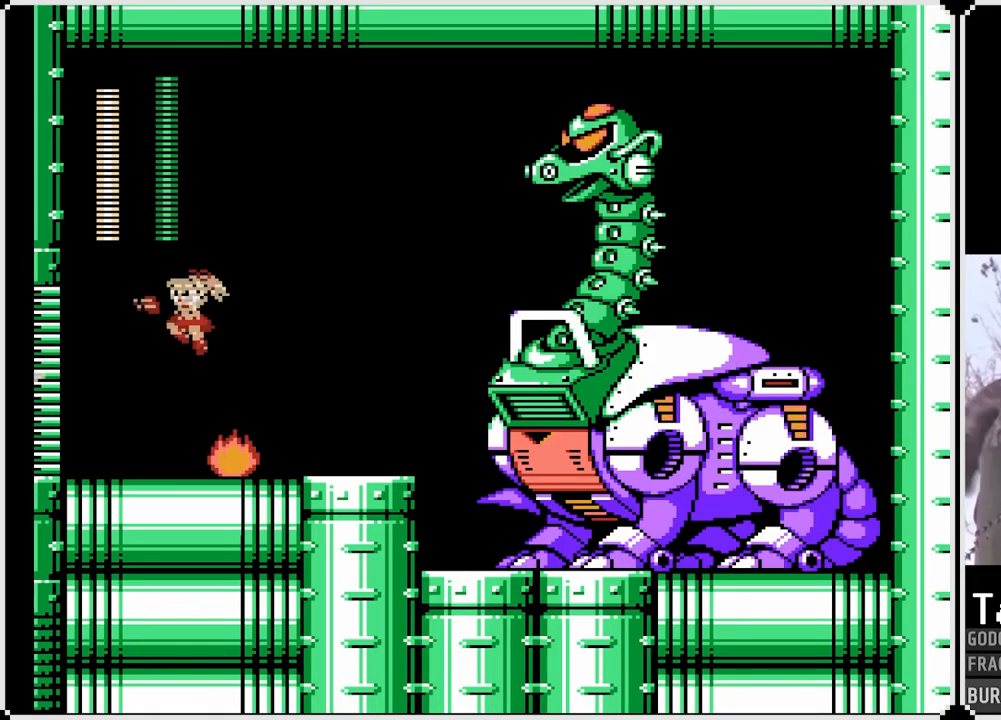
{"buttons": ["SQUARE", "DPAD_LEFT"], "left_stick": "center", "right_stick": "center", "events": [[50, "CROSS", "up"], [50, "DPAD_LEFT", "up"], [67, "DPAD_RIGHT", "down"], [267, "DPAD_LEFT", "down"], [267, "DPAD_RIGHT", "up"]]}